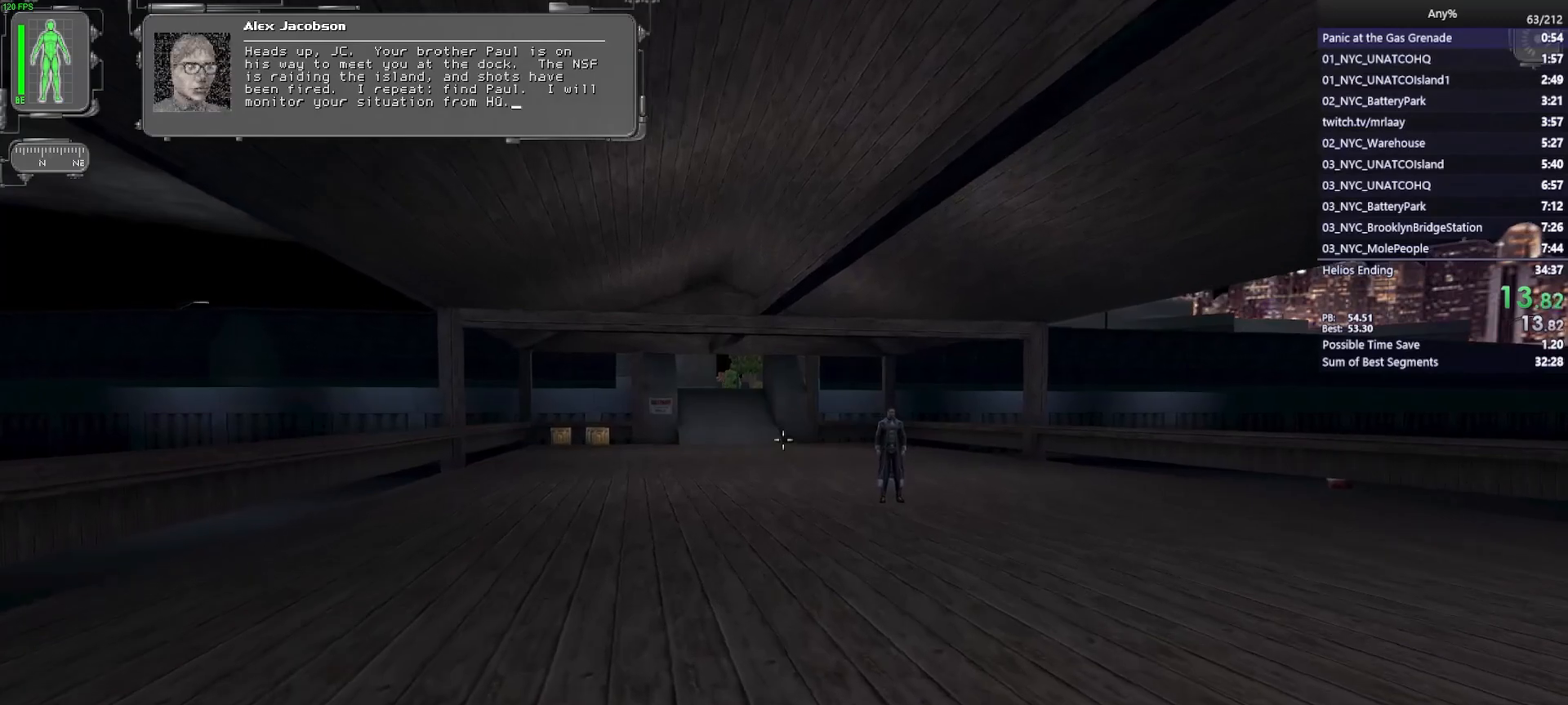
Gameplay with keyboard and mouse; each line is a JSON object with the keys and mouse buttons held at the frame after it. "events" lists presses ("down") and releases ("up") of "1", "2", "3", "4", "5", "a", "alt", "b", "c", "ctrl", "d", "e", "f", "g", "q", "r", "s", "shift", "space", "t", "tab", "tilde", "v", "w", "x", "z", "mouse_left", "mouse_wheel", "mouse_right", "mouse_mb4" and "mouse_mb5" between this image and that frame as [ms after this image, input, new state], when the widget could be followed in between. "mouse_left", "mouse_wheel", "mouse_right", "mouse_mb4", "mouse_mb5" = the "left", "wheel", "right", "mb4", "mb5" buttons of the "mouse" list. No other keys are recorded. "wheel" means that the mouse wheel is clicked or scrolled. Mouse movement is not recorded.
{"keys": ["w"], "mouse": [], "events": []}
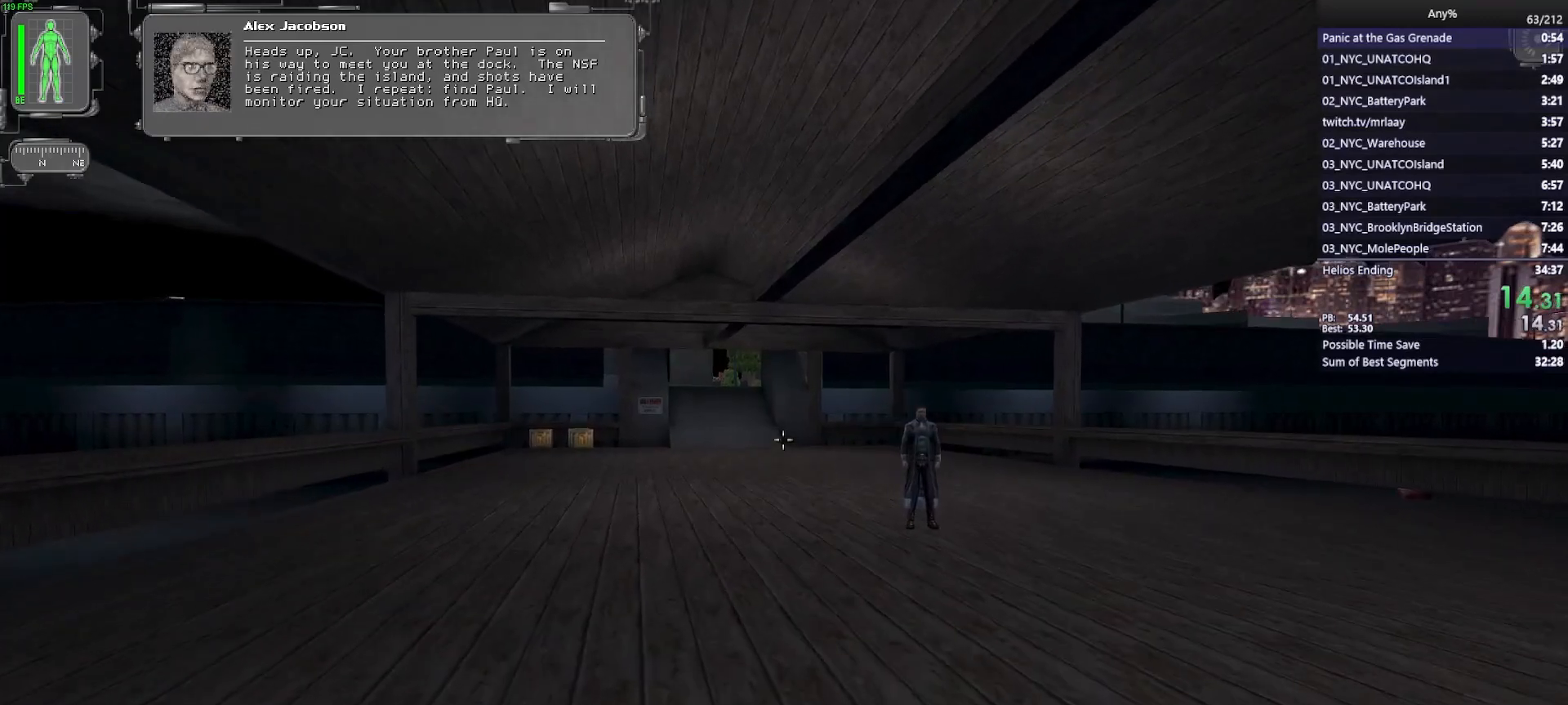
{"keys": ["w"], "mouse": [], "events": []}
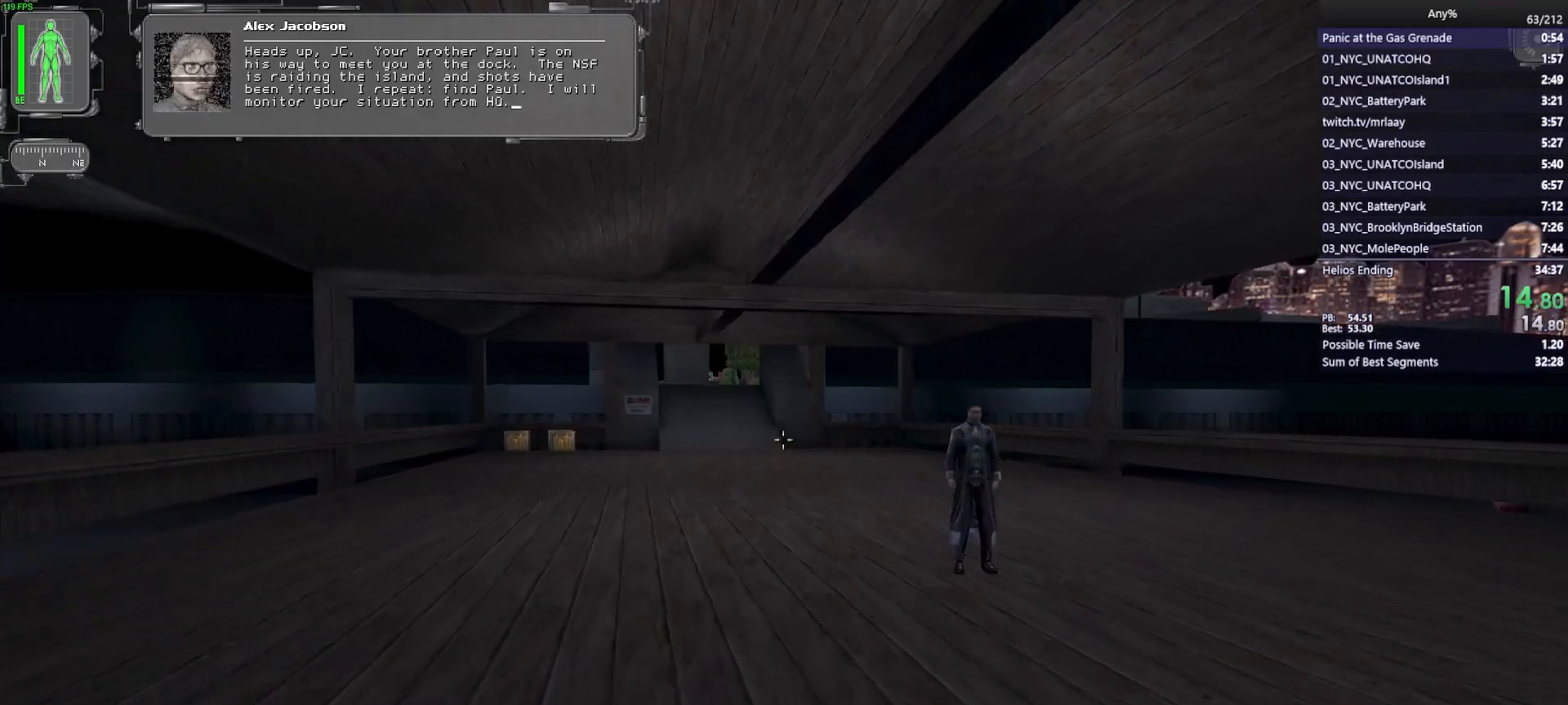
{"keys": ["w"], "mouse": [], "events": []}
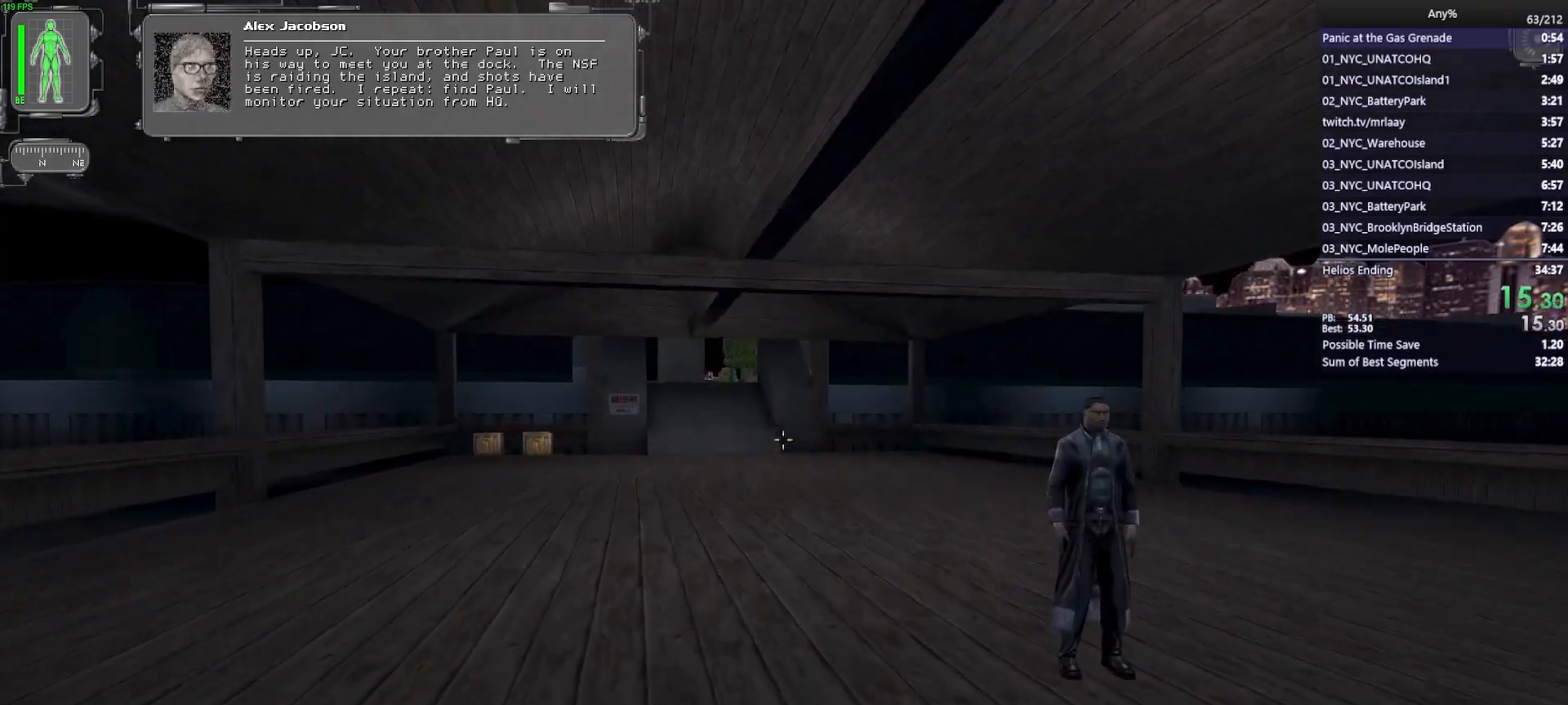
{"keys": ["w"], "mouse": [], "events": []}
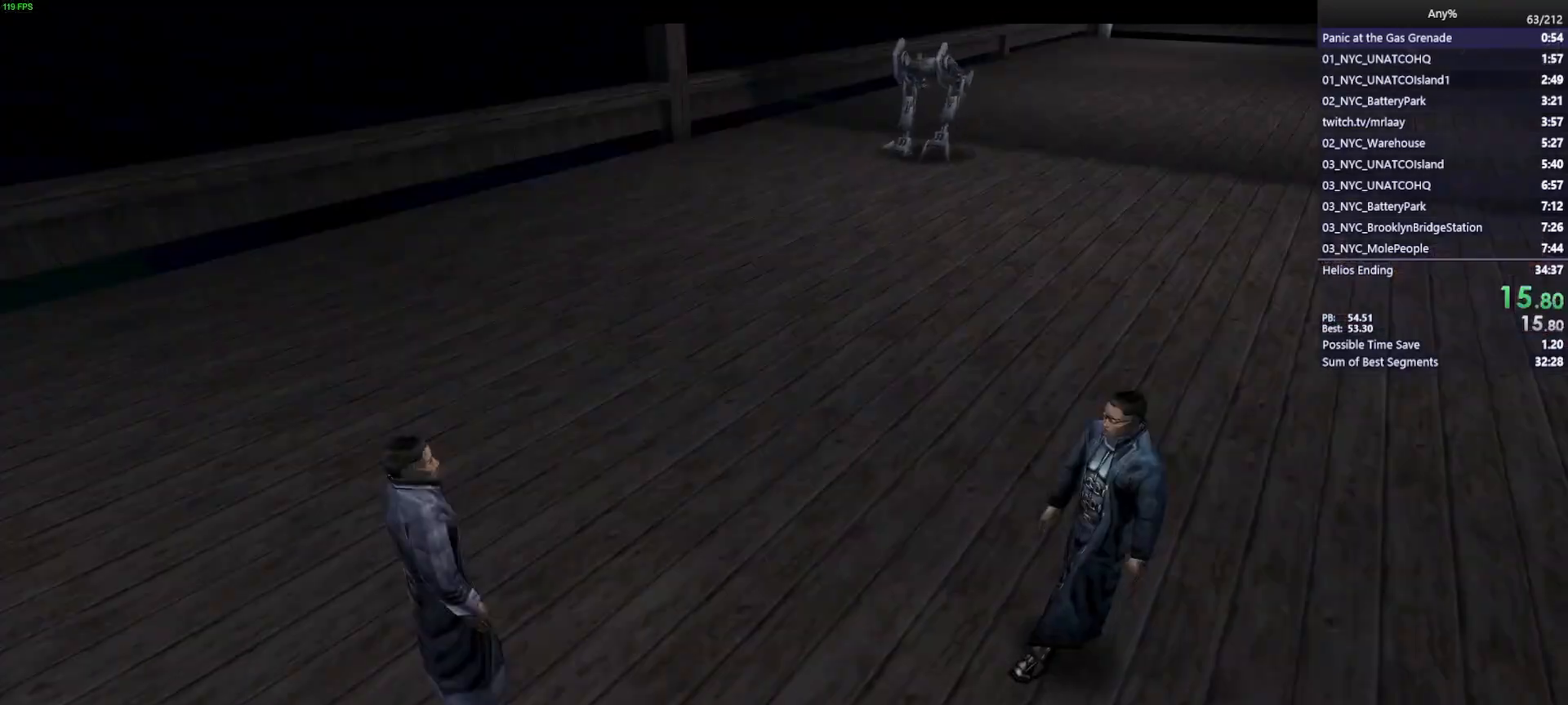
{"keys": [], "mouse": [], "events": [[67, "w", "up"]]}
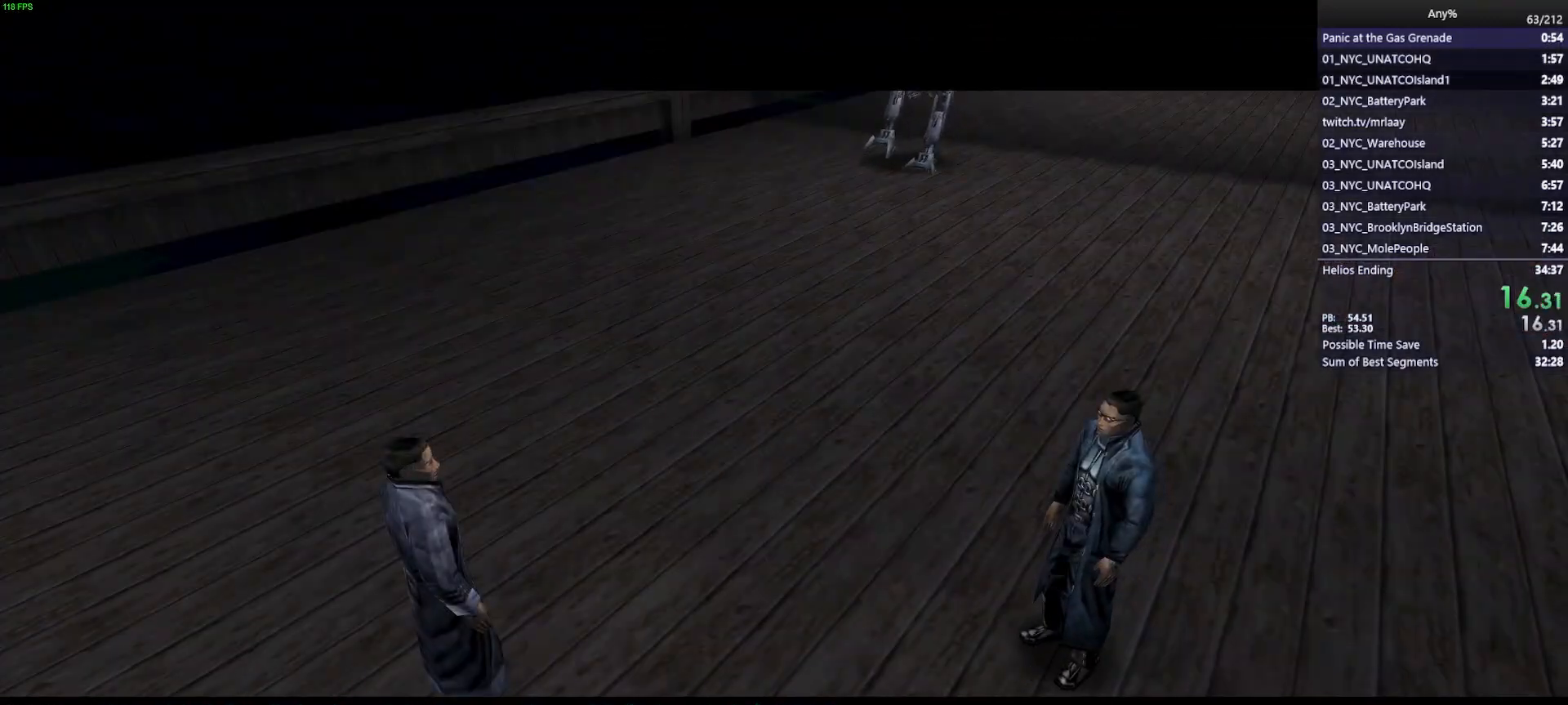
{"keys": ["space"], "mouse": [], "events": [[417, "space", "down"]]}
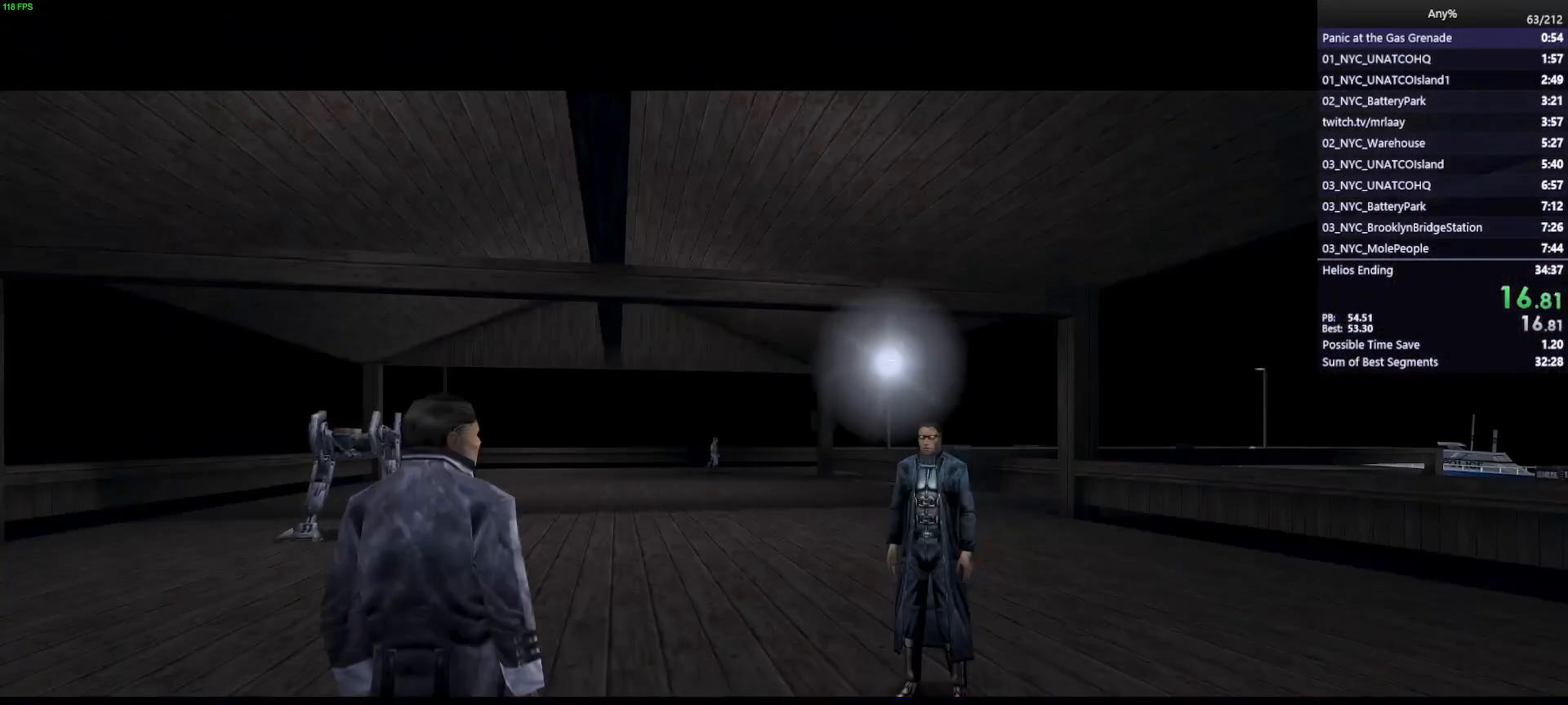
{"keys": ["space"], "mouse": [], "events": []}
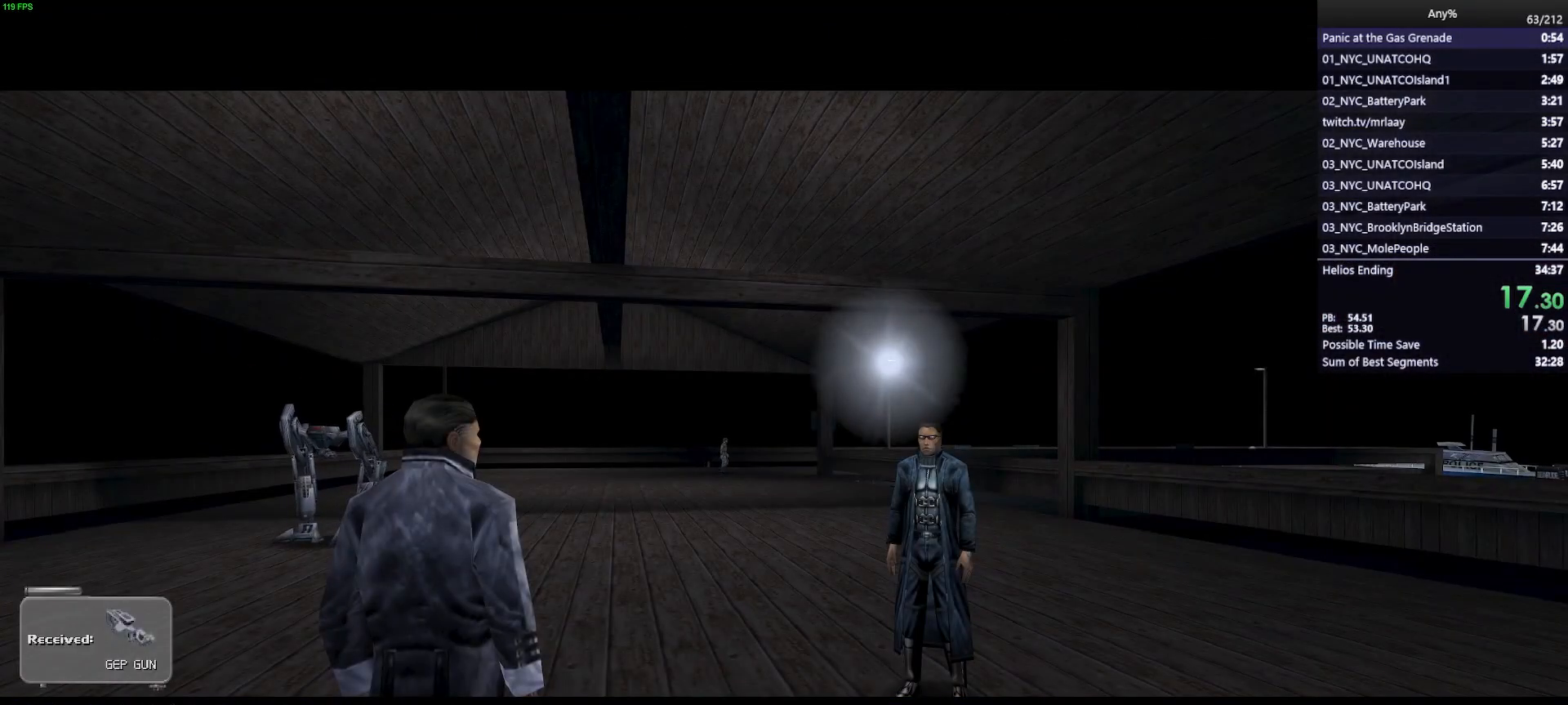
{"keys": ["w"], "mouse": [], "events": [[350, "w", "down"], [500, "space", "up"]]}
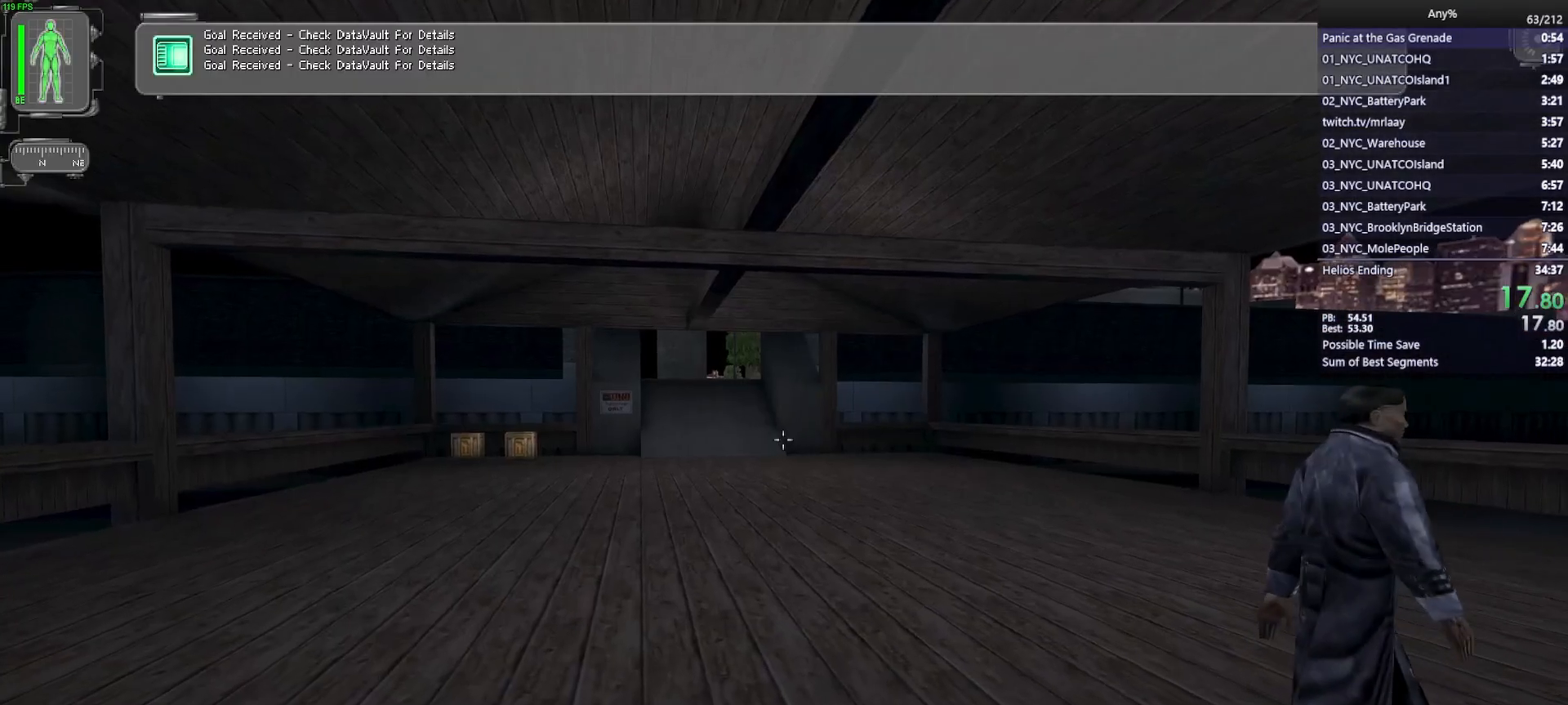
{"keys": ["w"], "mouse": [], "events": []}
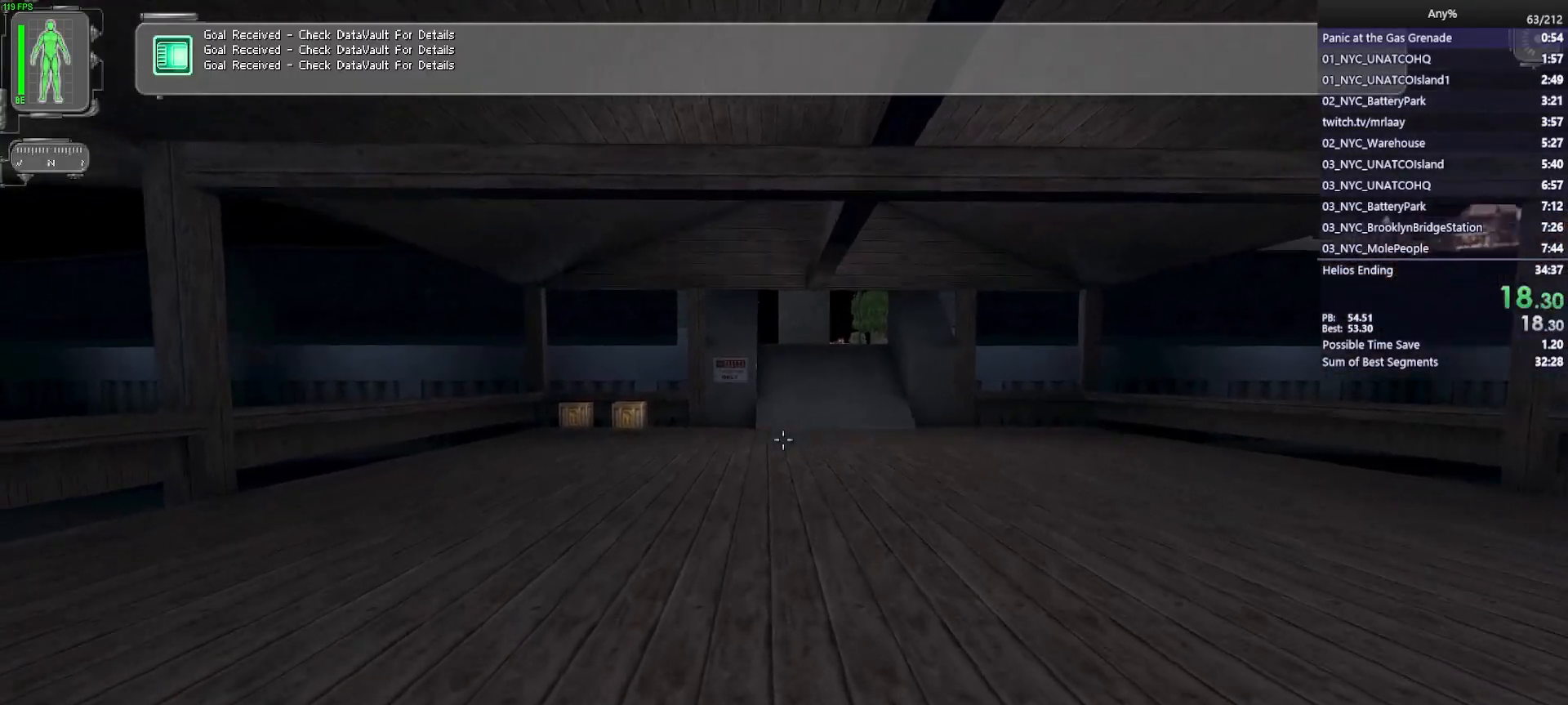
{"keys": ["w"], "mouse": [], "events": []}
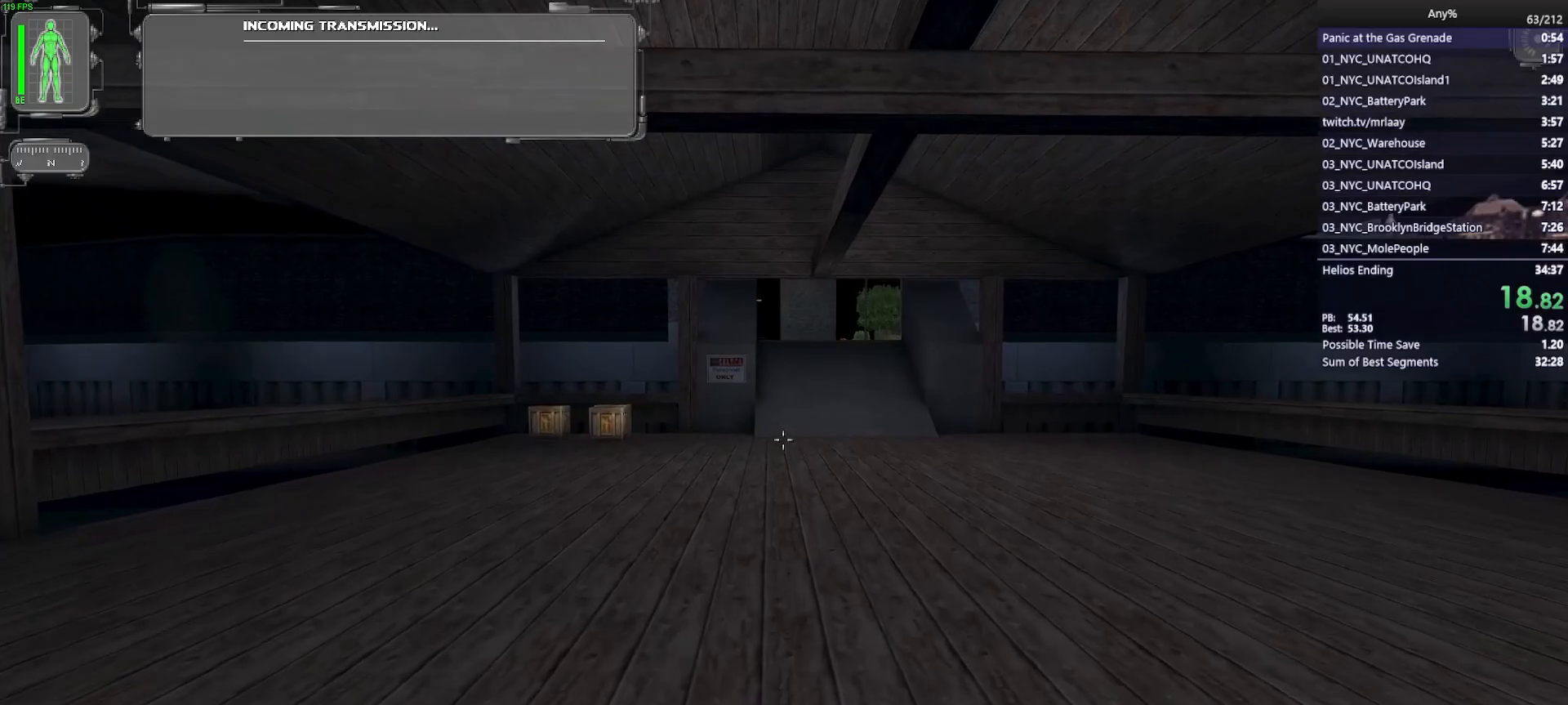
{"keys": ["w"], "mouse": [], "events": []}
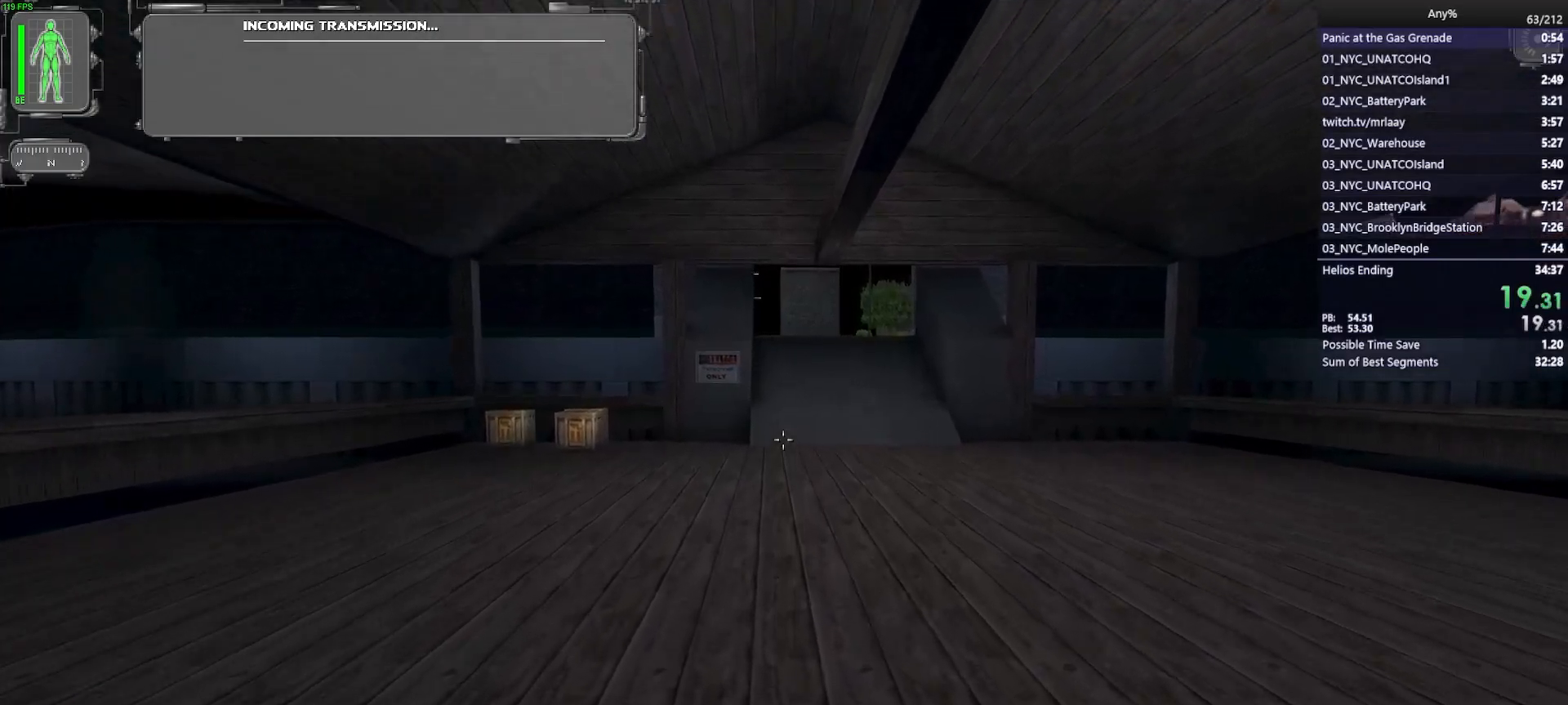
{"keys": ["w"], "mouse": [], "events": []}
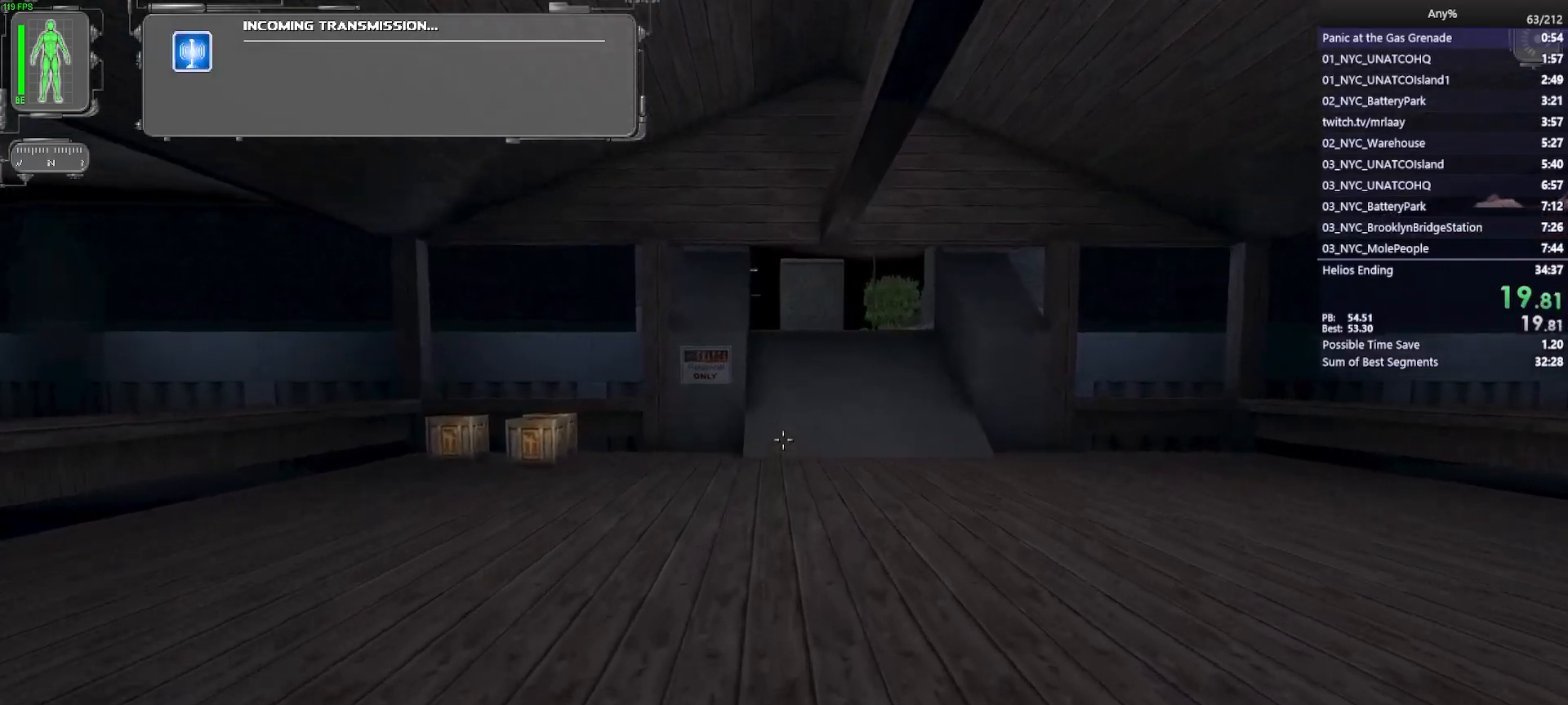
{"keys": ["w"], "mouse": [], "events": []}
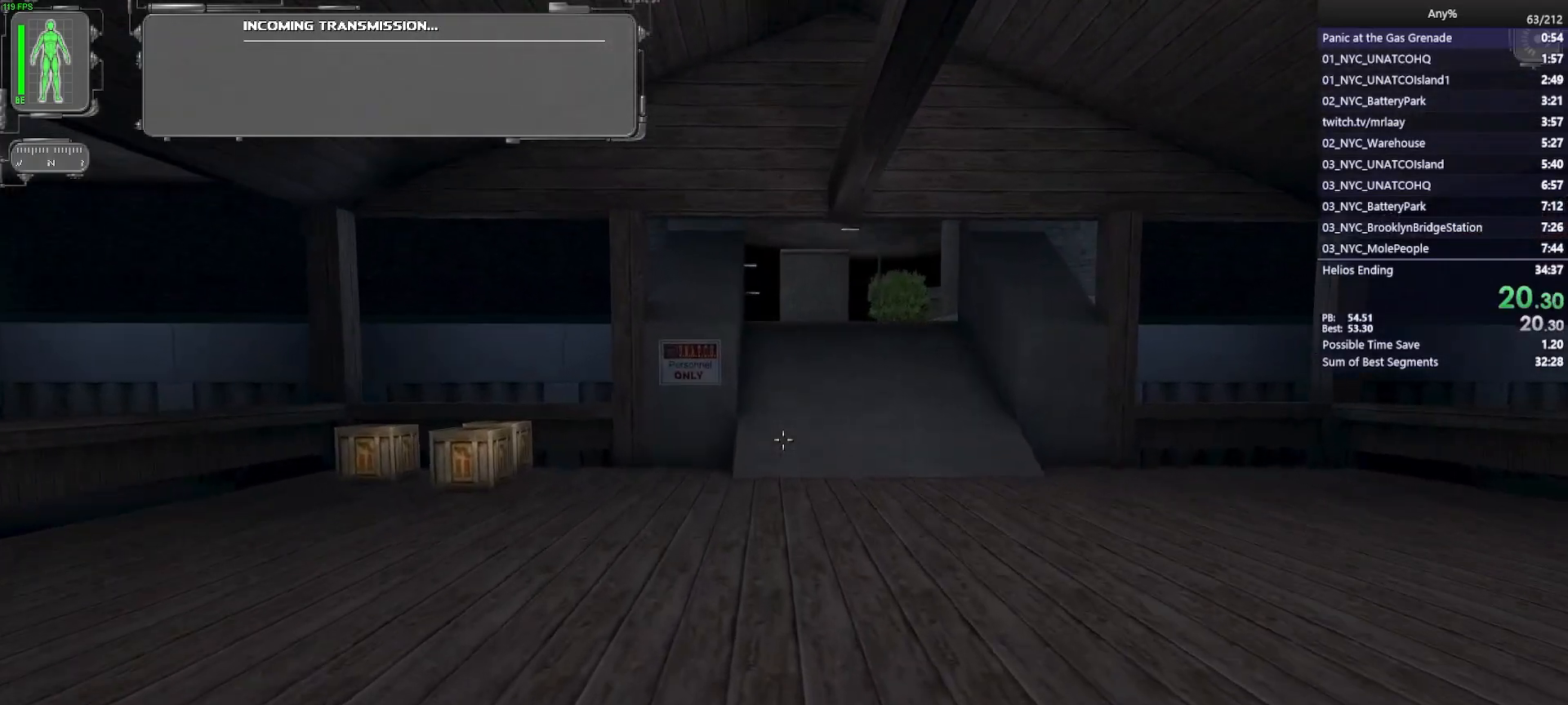
{"keys": ["w"], "mouse": [], "events": []}
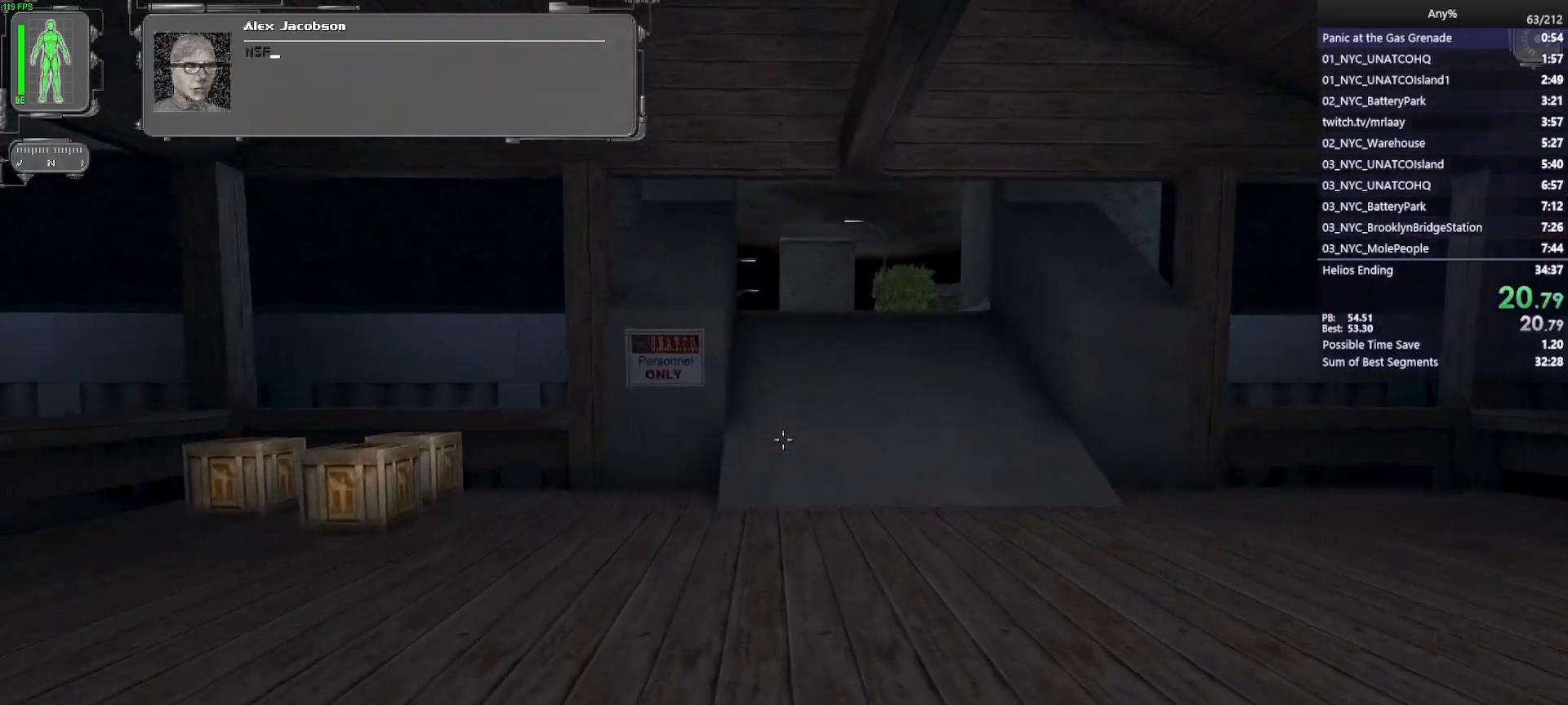
{"keys": ["w"], "mouse": [], "events": []}
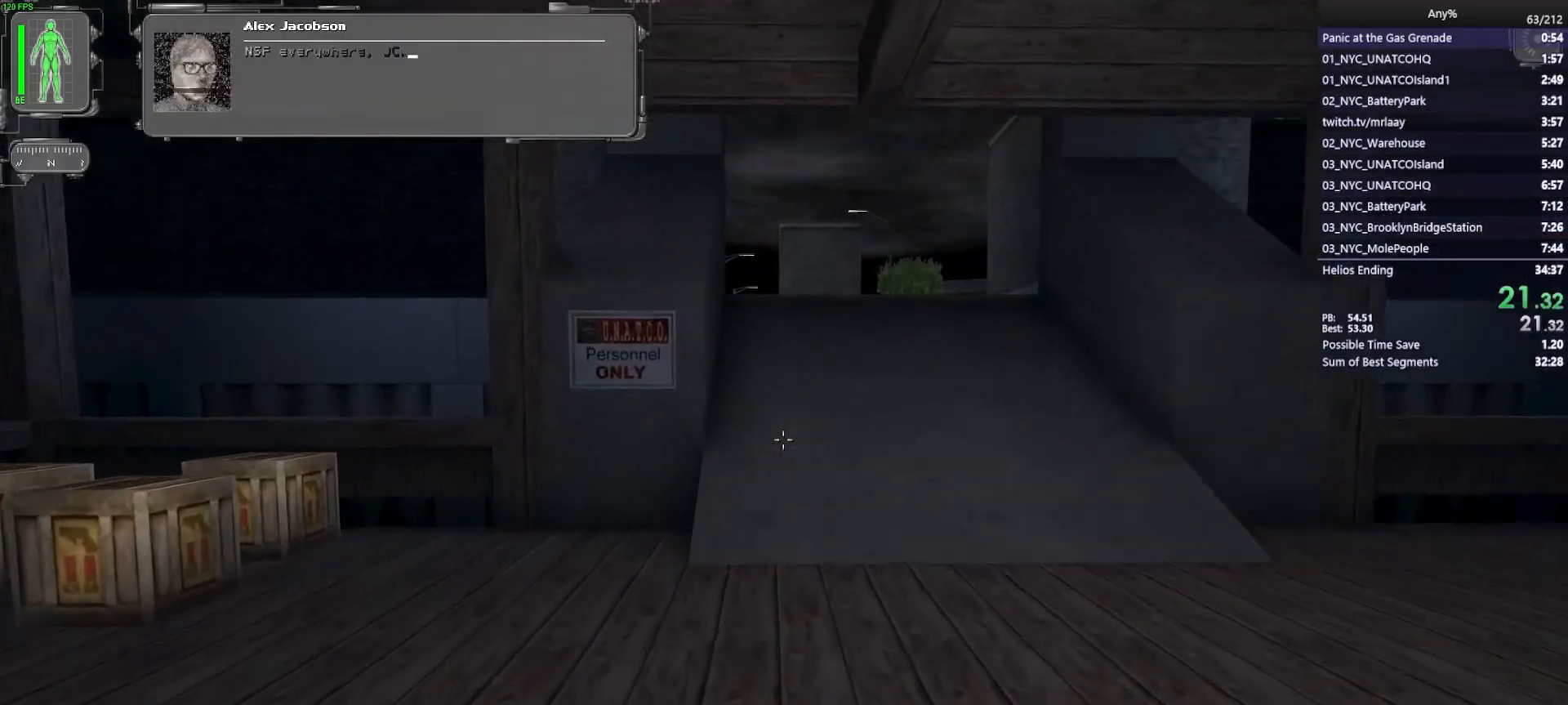
{"keys": ["w"], "mouse": [], "events": []}
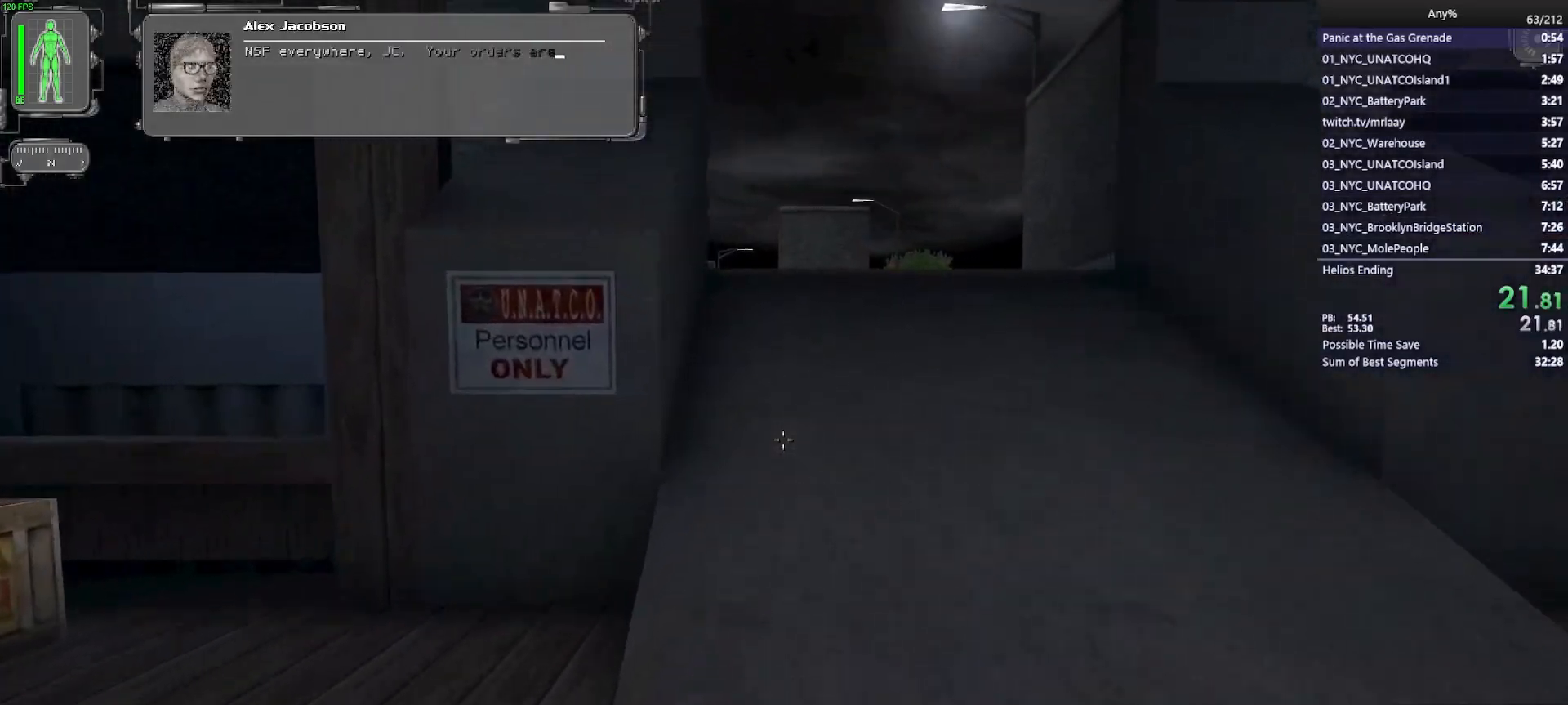
{"keys": ["w"], "mouse": [], "events": []}
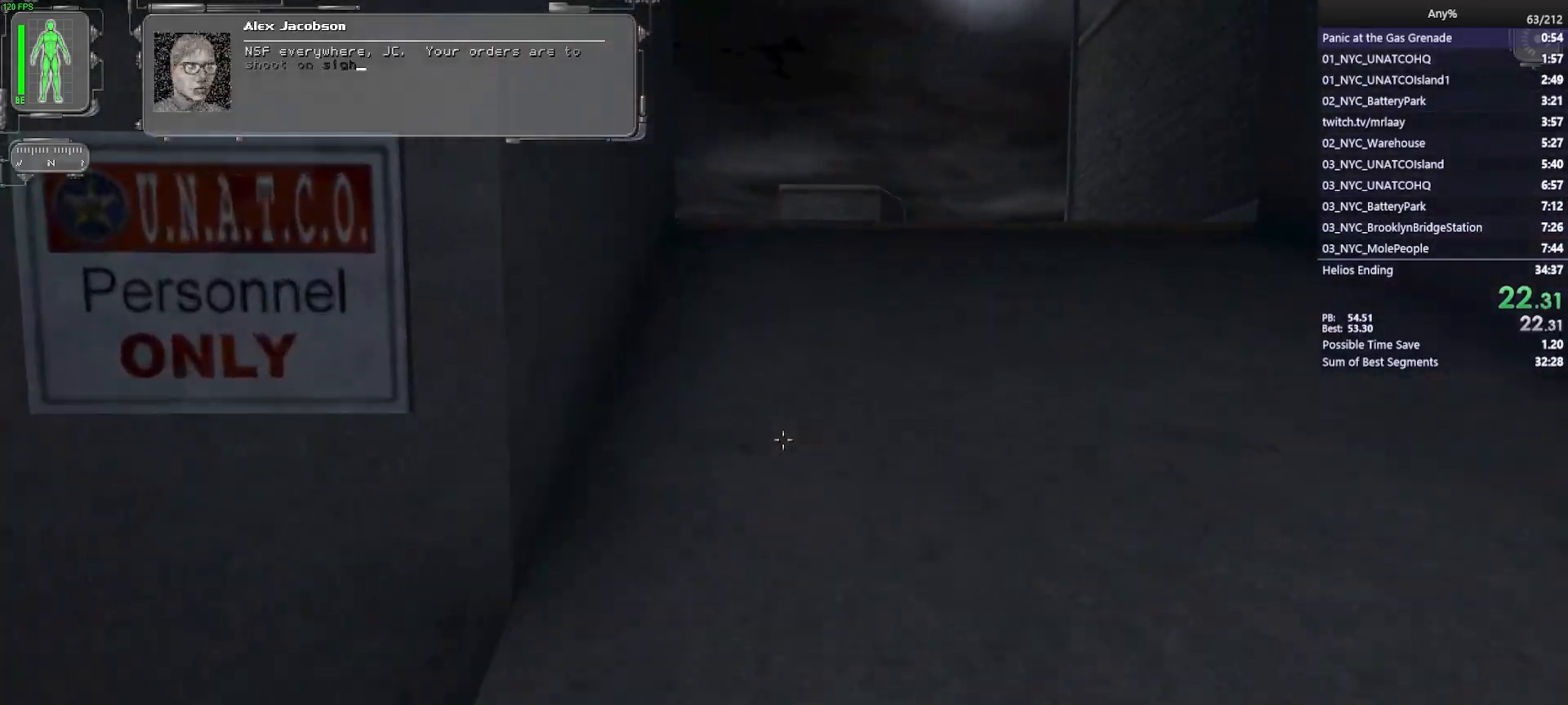
{"keys": ["w"], "mouse": [], "events": []}
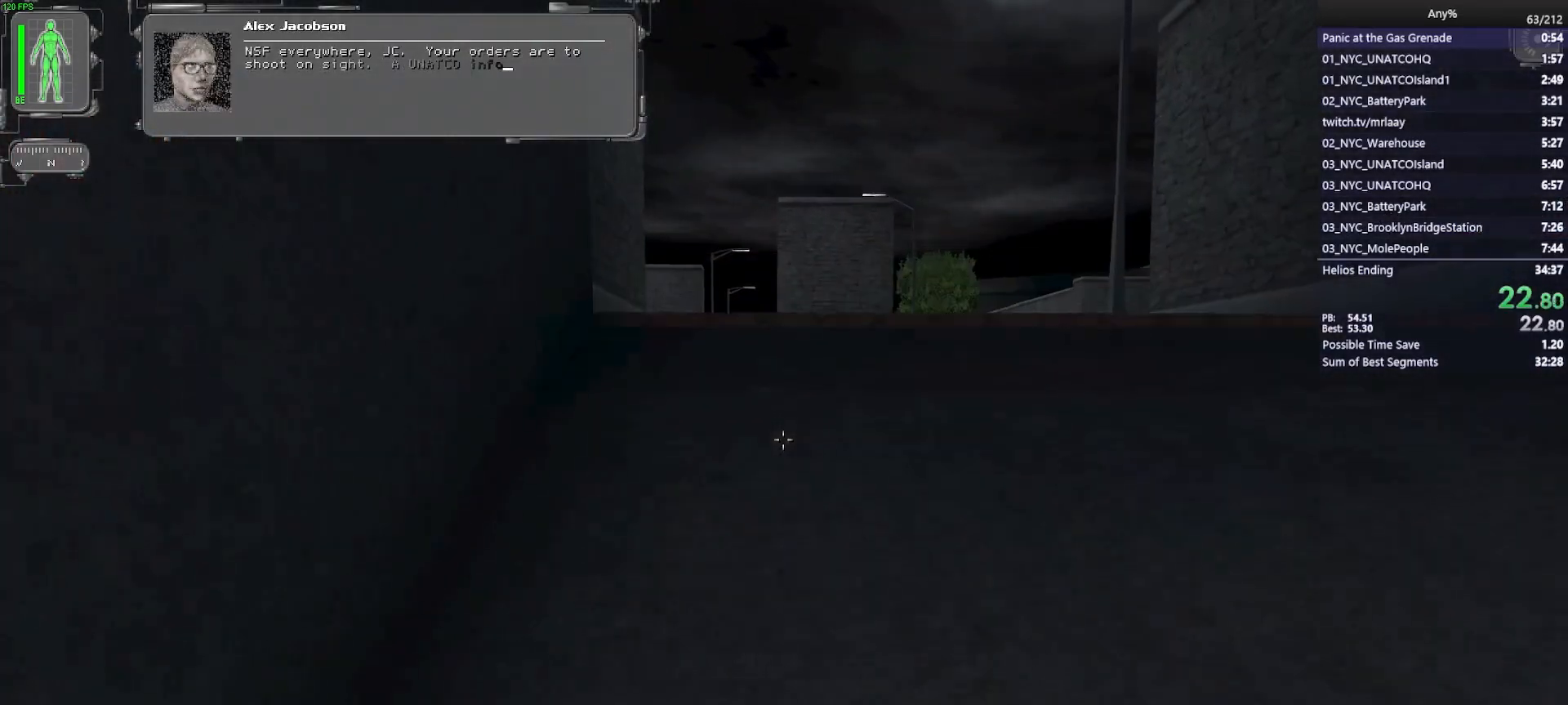
{"keys": ["w"], "mouse": [], "events": []}
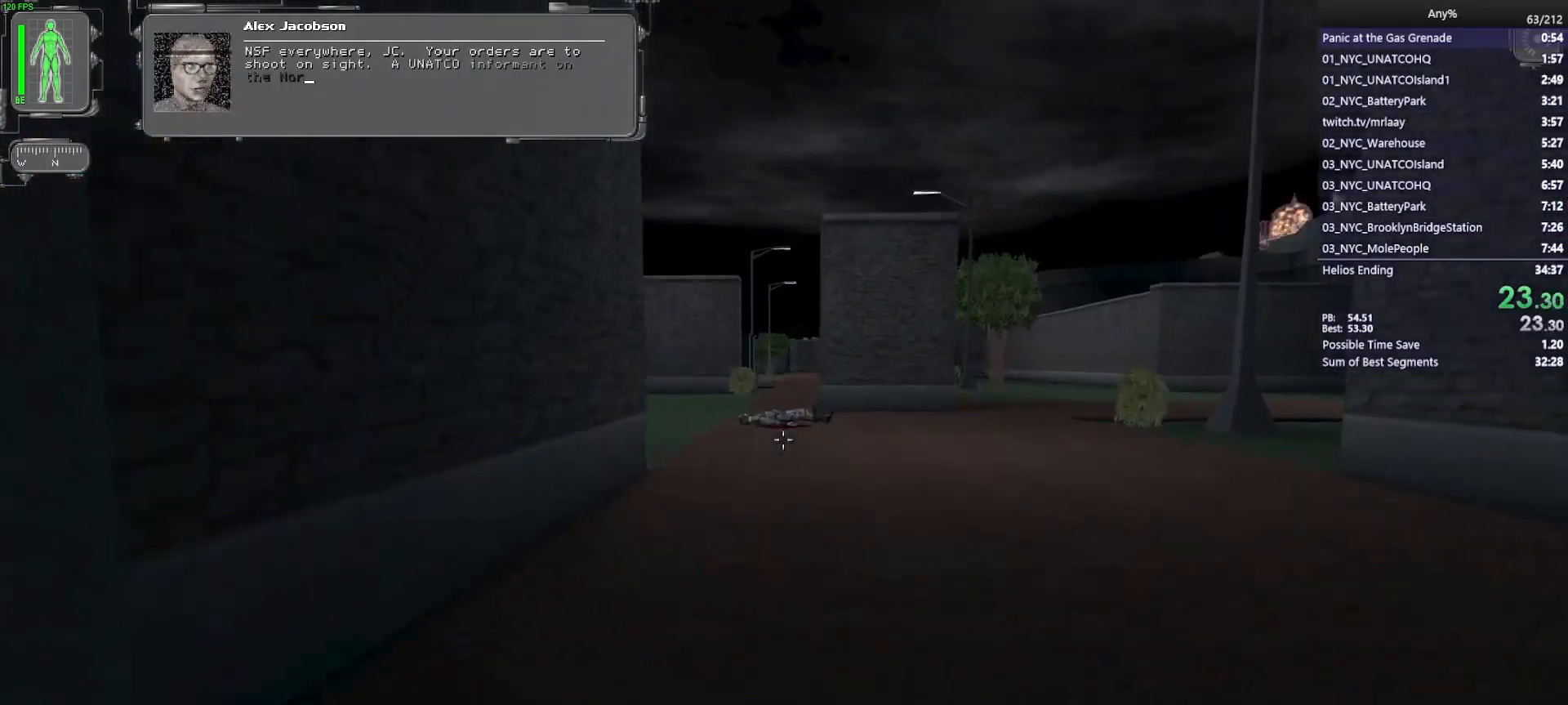
{"keys": ["w"], "mouse": [], "events": []}
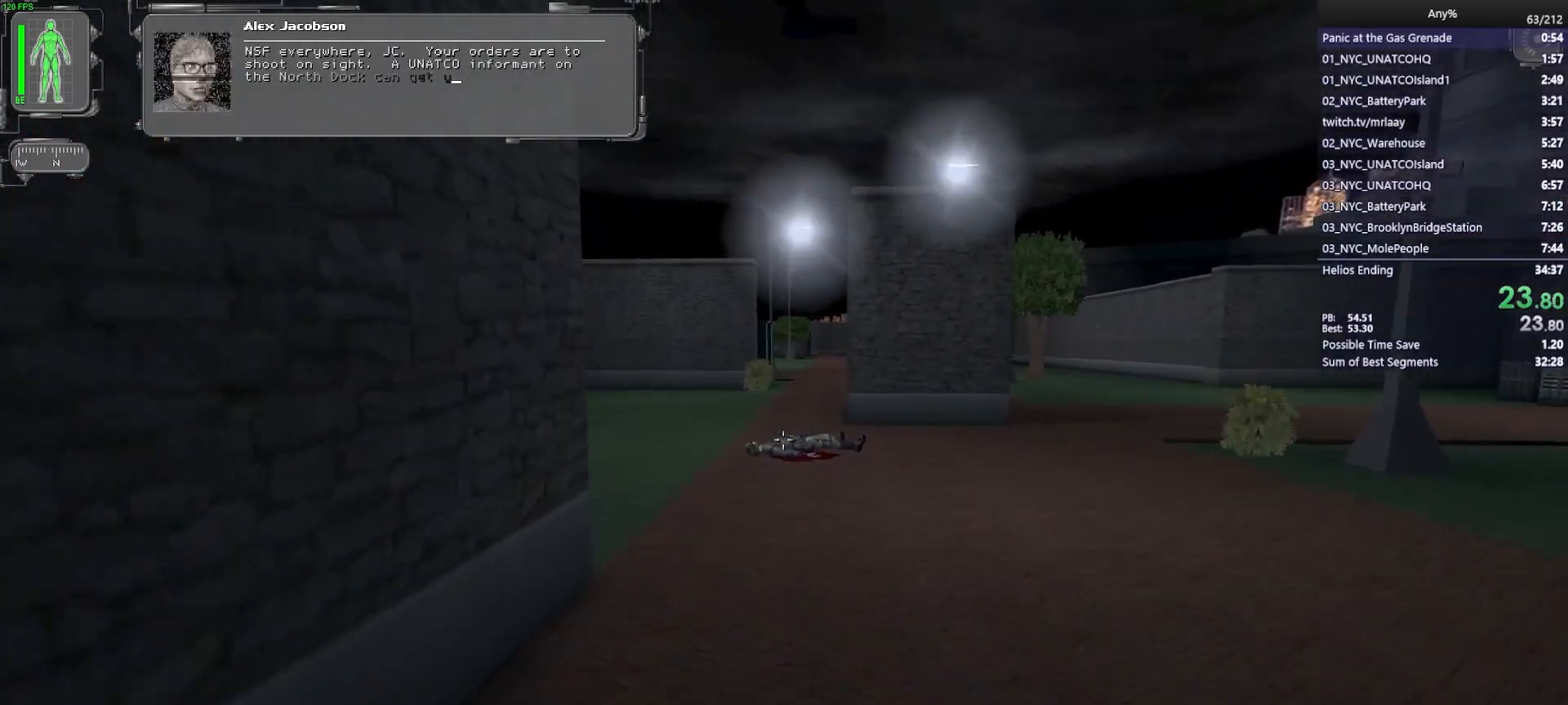
{"keys": ["w"], "mouse": [], "events": []}
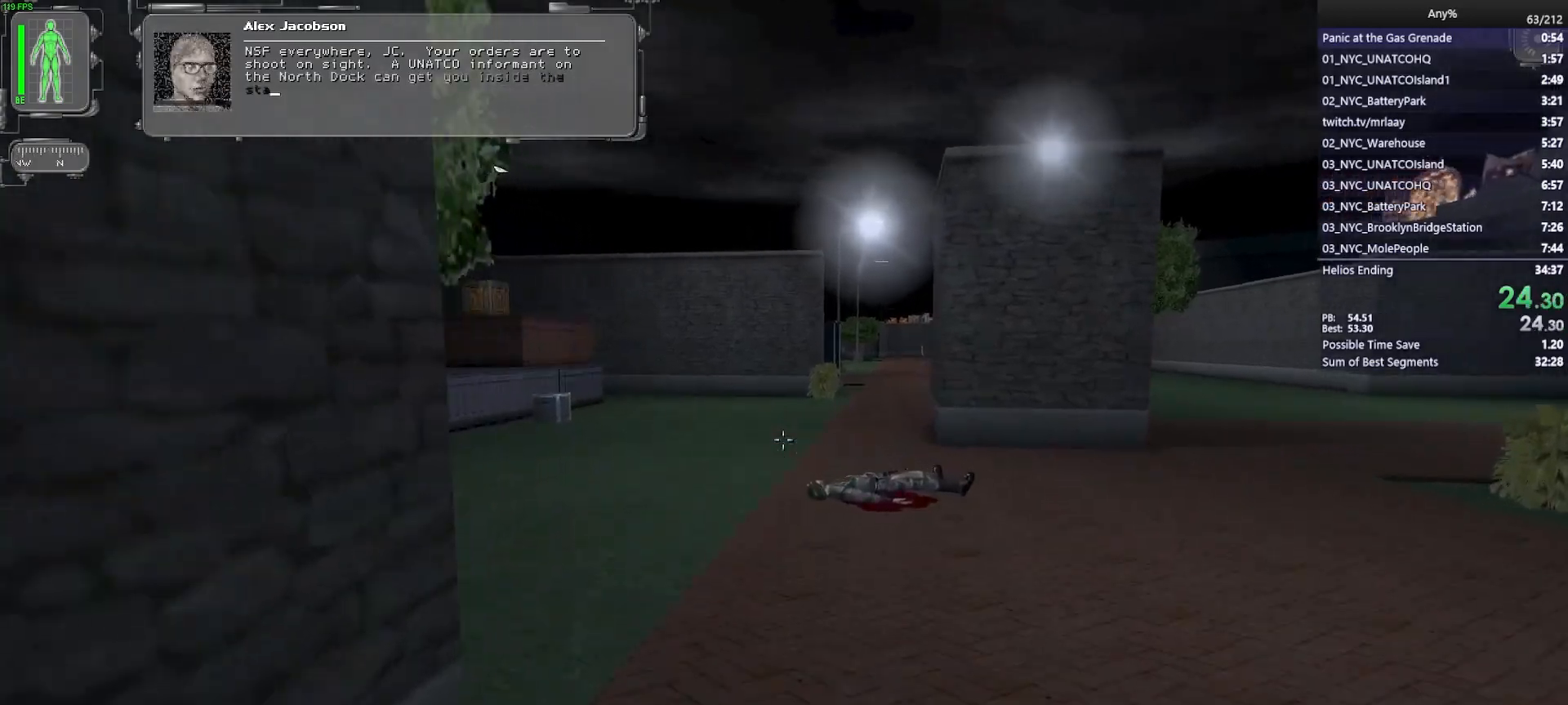
{"keys": ["w"], "mouse": [], "events": []}
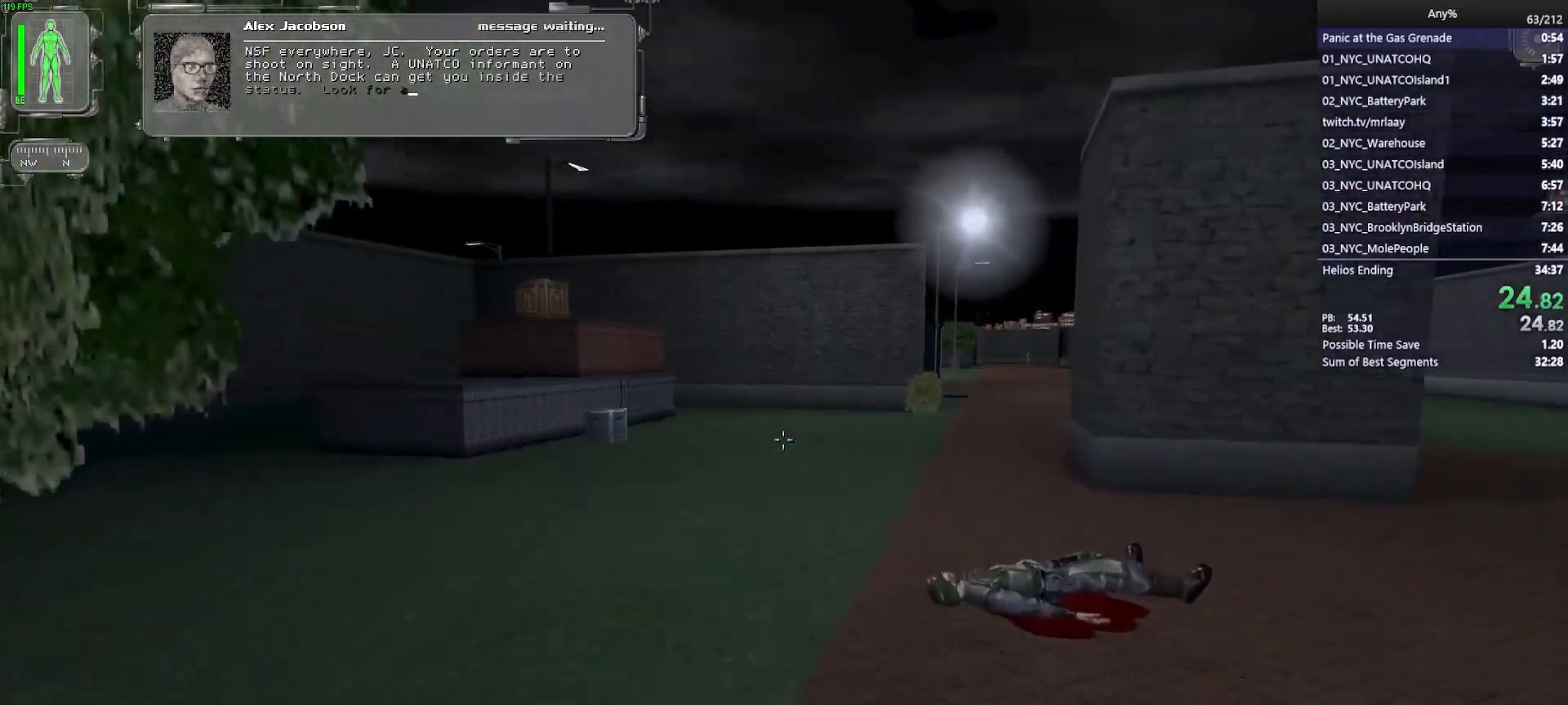
{"keys": ["w"], "mouse": [], "events": []}
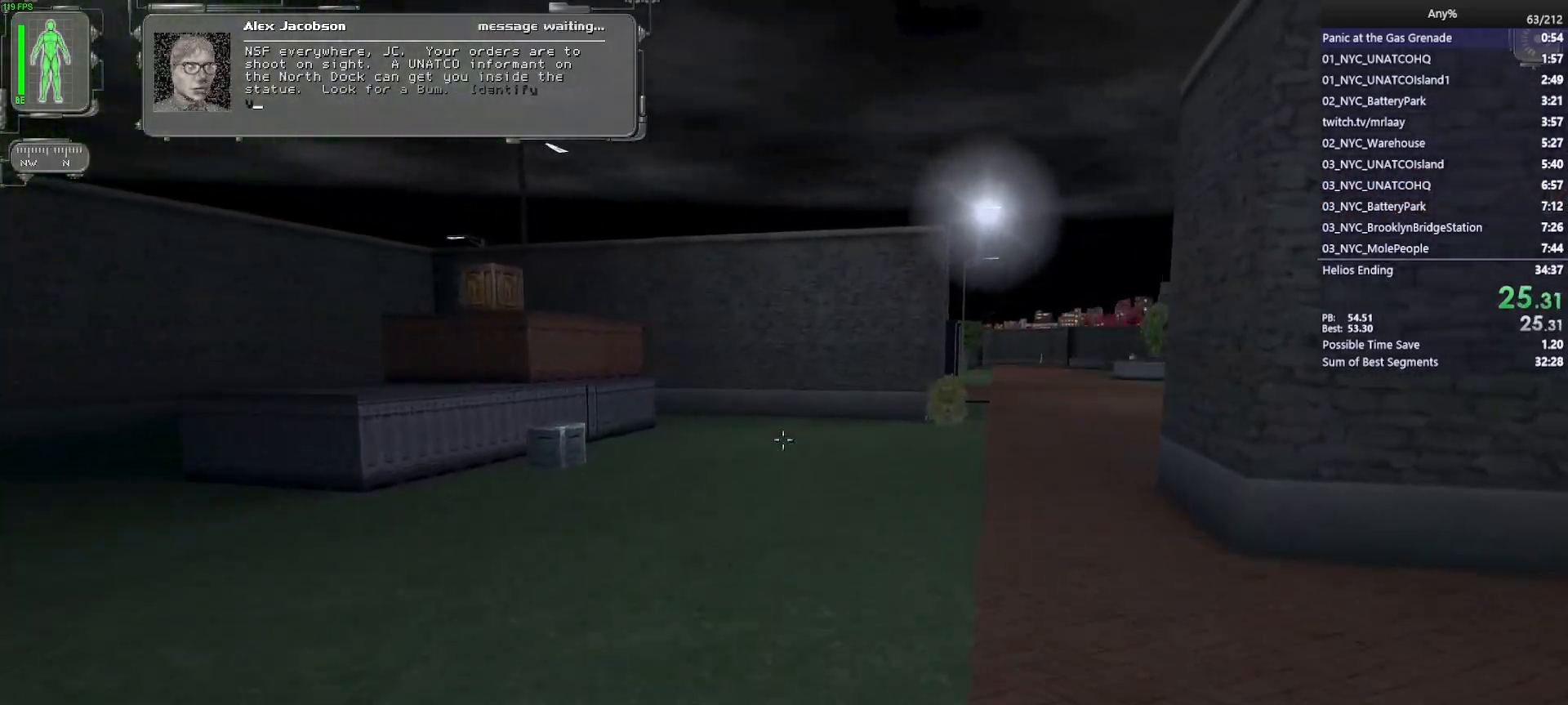
{"keys": ["d", "w"], "mouse": [], "events": [[183, "d", "down"]]}
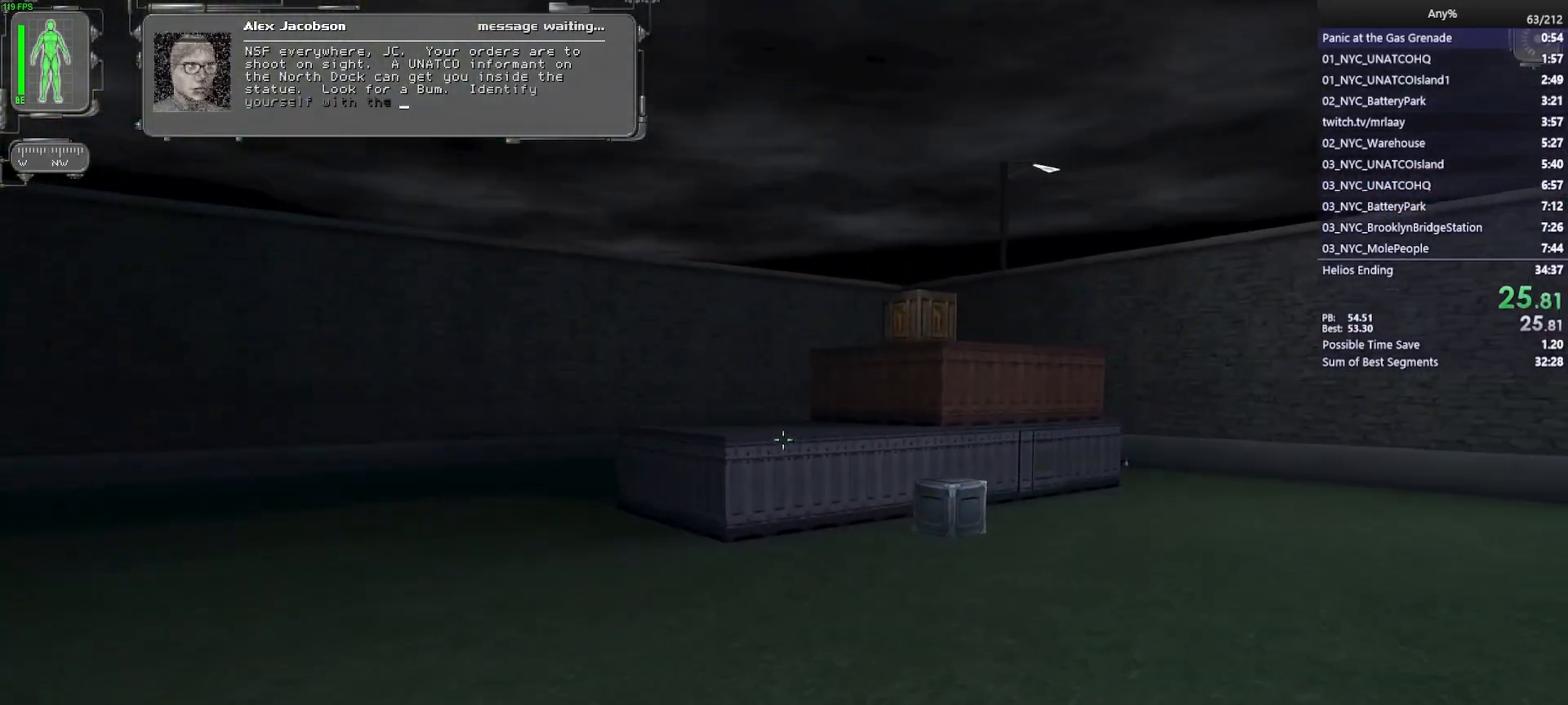
{"keys": ["d", "w"], "mouse": [], "events": []}
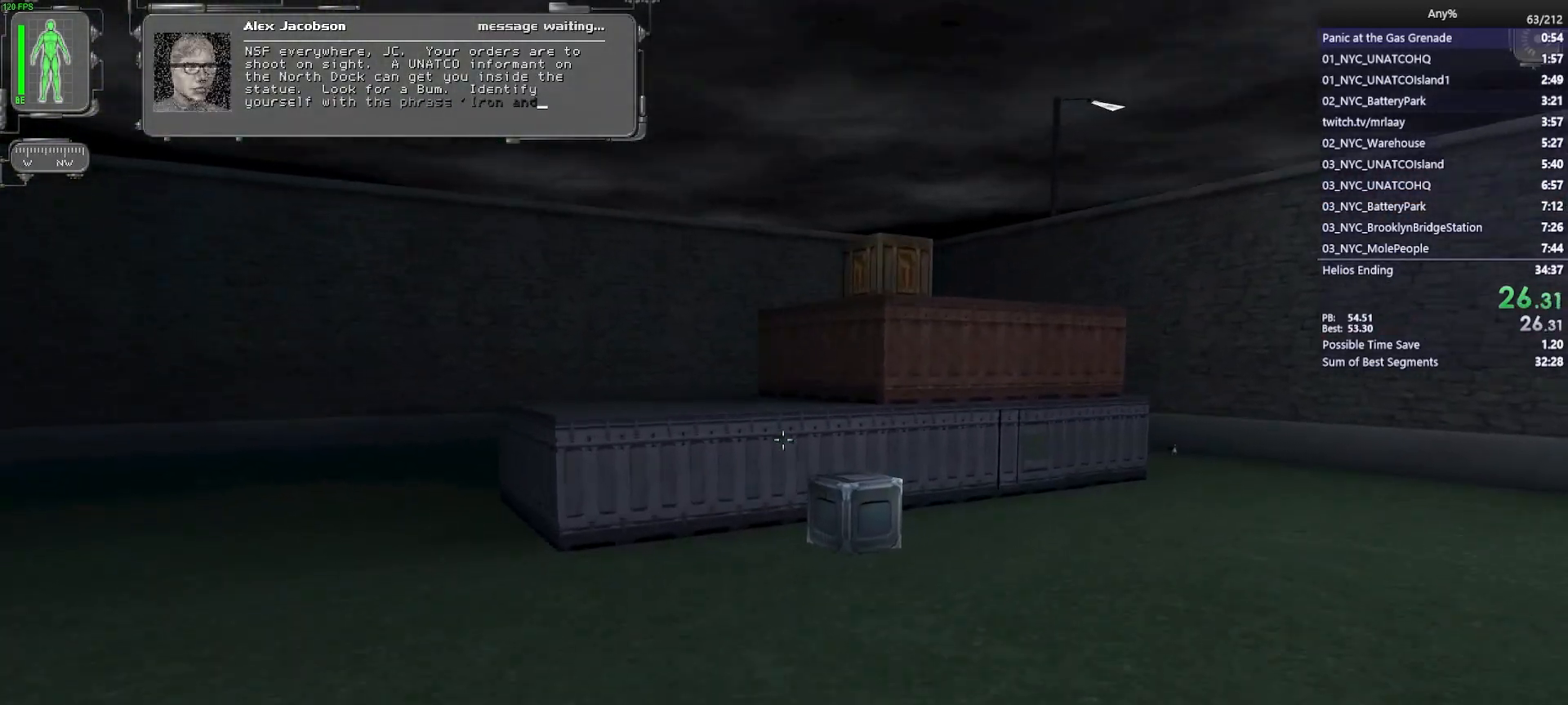
{"keys": ["w"], "mouse": [], "events": [[167, "d", "up"]]}
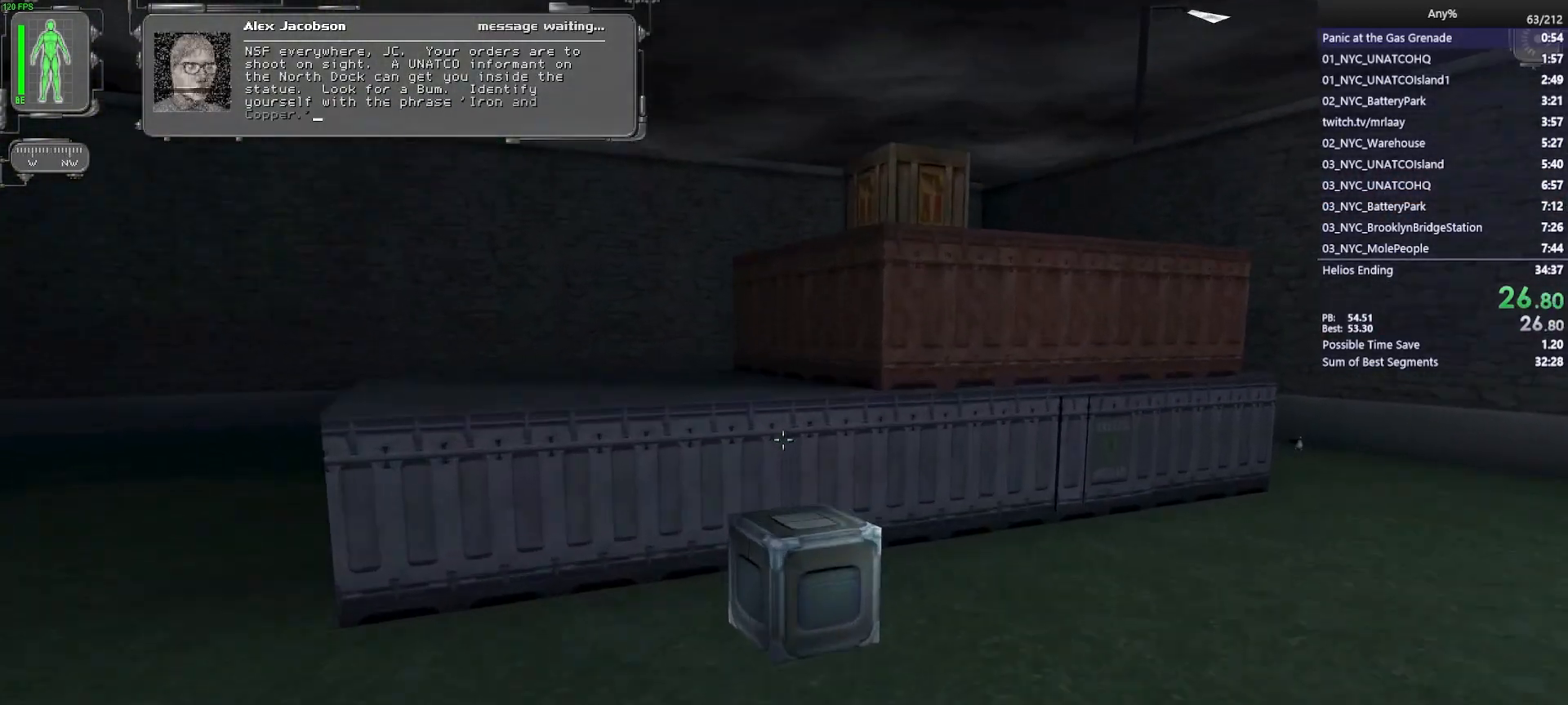
{"keys": ["w"], "mouse": [], "events": [[83, "space", "down"], [317, "space", "up"]]}
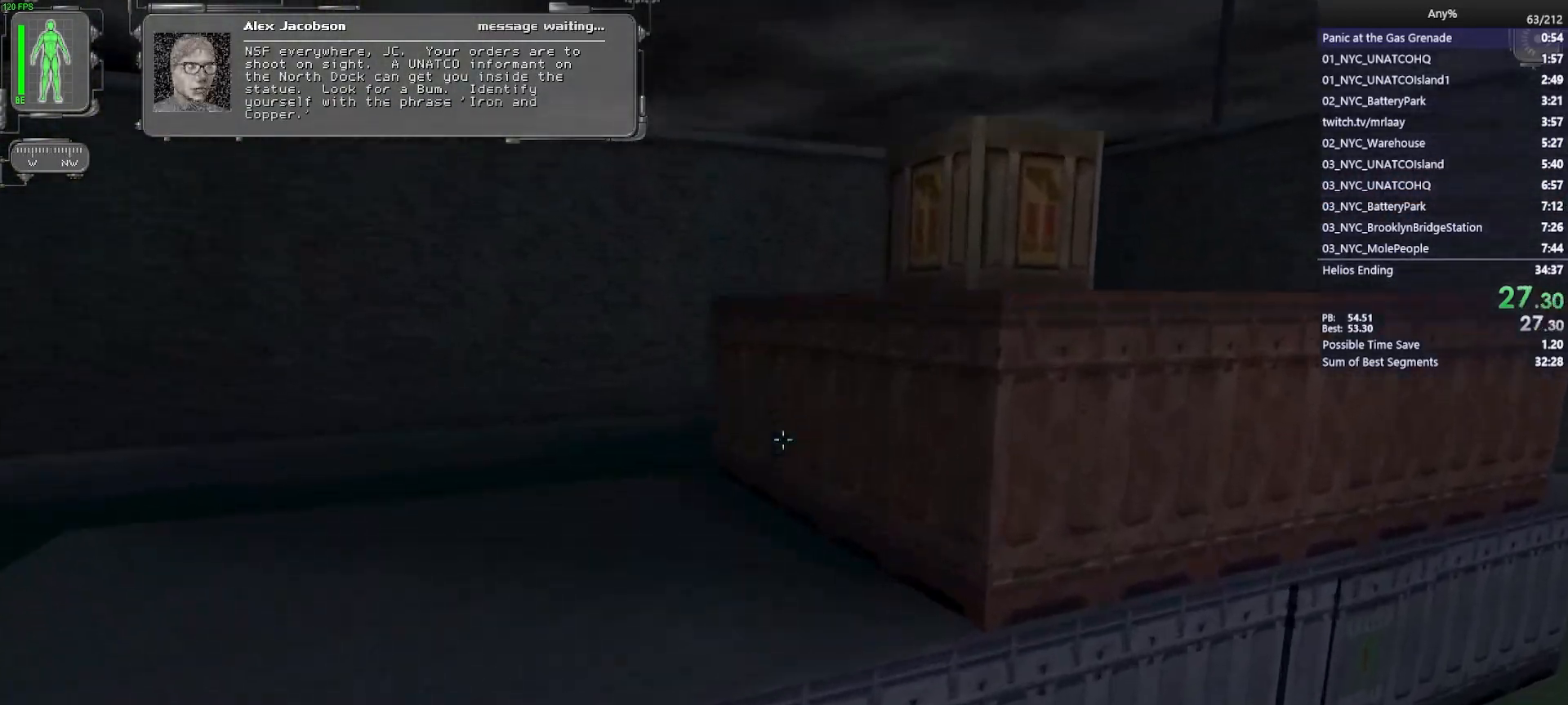
{"keys": ["a", "w"], "mouse": [], "events": [[17, "space", "down"], [100, "space", "up"], [150, "space", "down"], [333, "space", "up"], [383, "a", "down"]]}
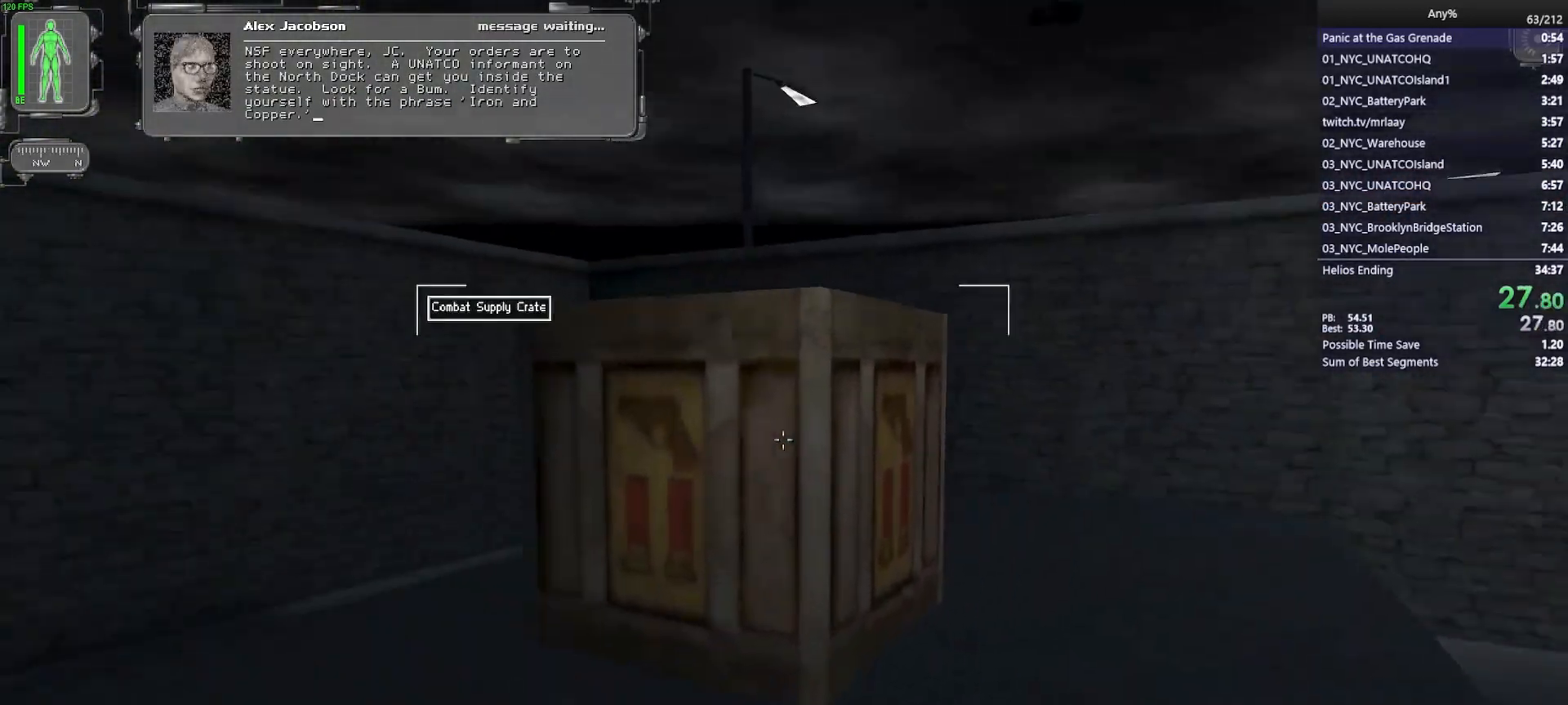
{"keys": ["d", "w"], "mouse": [], "events": [[33, "a", "up"], [33, "mouse_right", "down"], [117, "d", "down"], [167, "mouse_right", "up"]]}
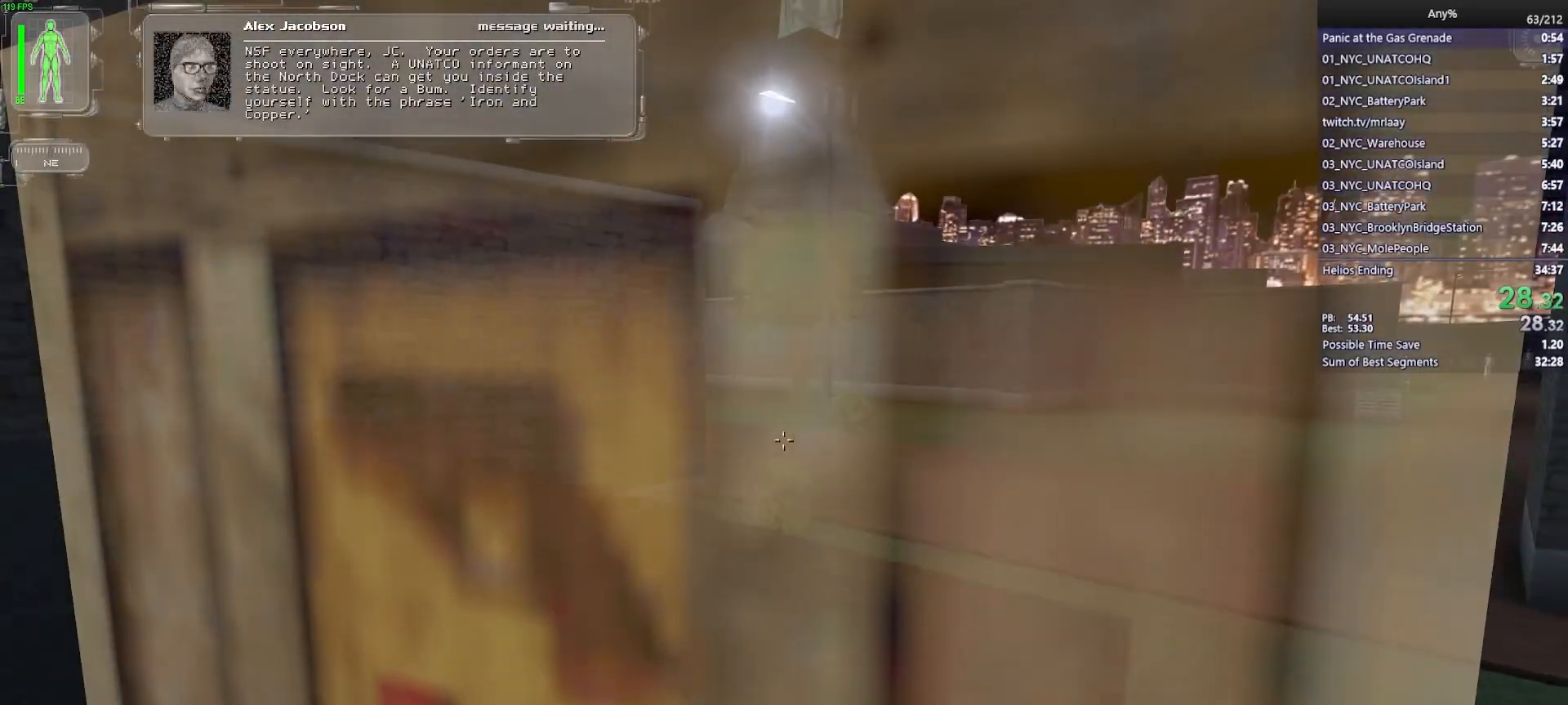
{"keys": ["d", "w"], "mouse": ["right"], "events": [[133, "d", "up"], [283, "space", "down"], [367, "d", "down"], [417, "mouse_right", "down"], [467, "space", "up"]]}